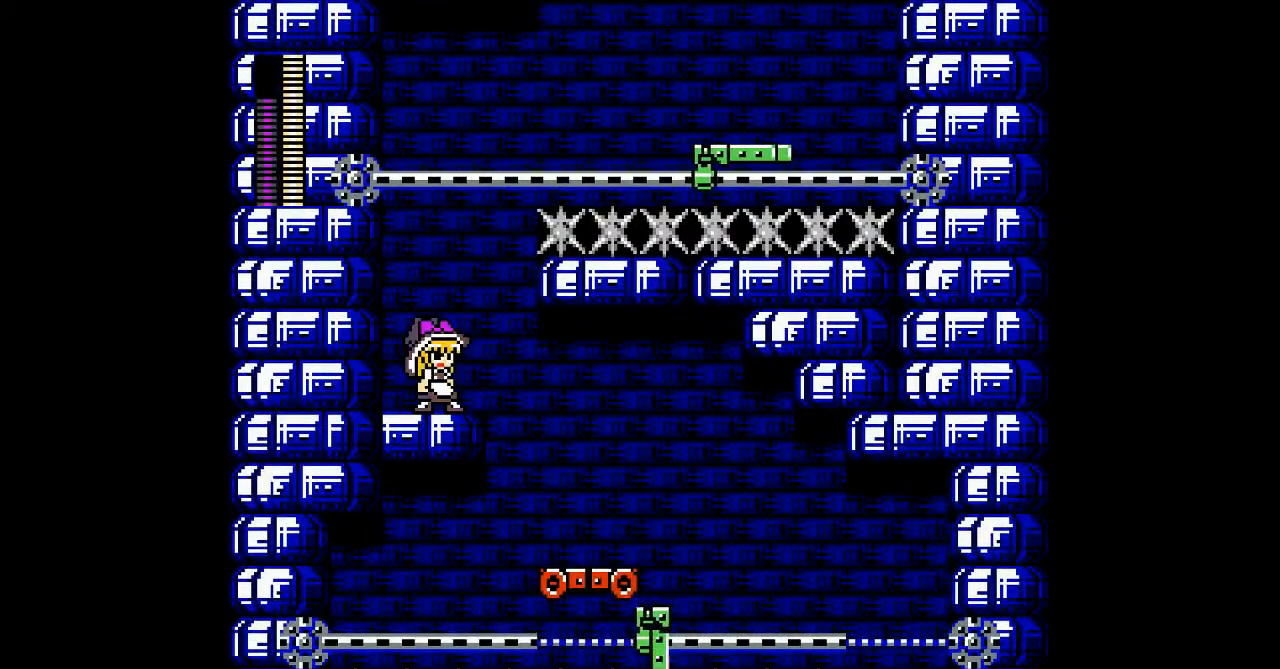
Gameplay with a controller; each line is a JSON object with the inputs held at the frame after it (dt_ms = milliseconds from this image to that frame). "events" lists button and stick changes between this image and that frame as [ms after this image, input, new state], when the widget could be followed in between. Not read: L3 R3 other_buttons.
{"dt_ms": 500, "buttons": ["DPAD_RIGHT"], "events": [[400, "DPAD_RIGHT", "down"]]}
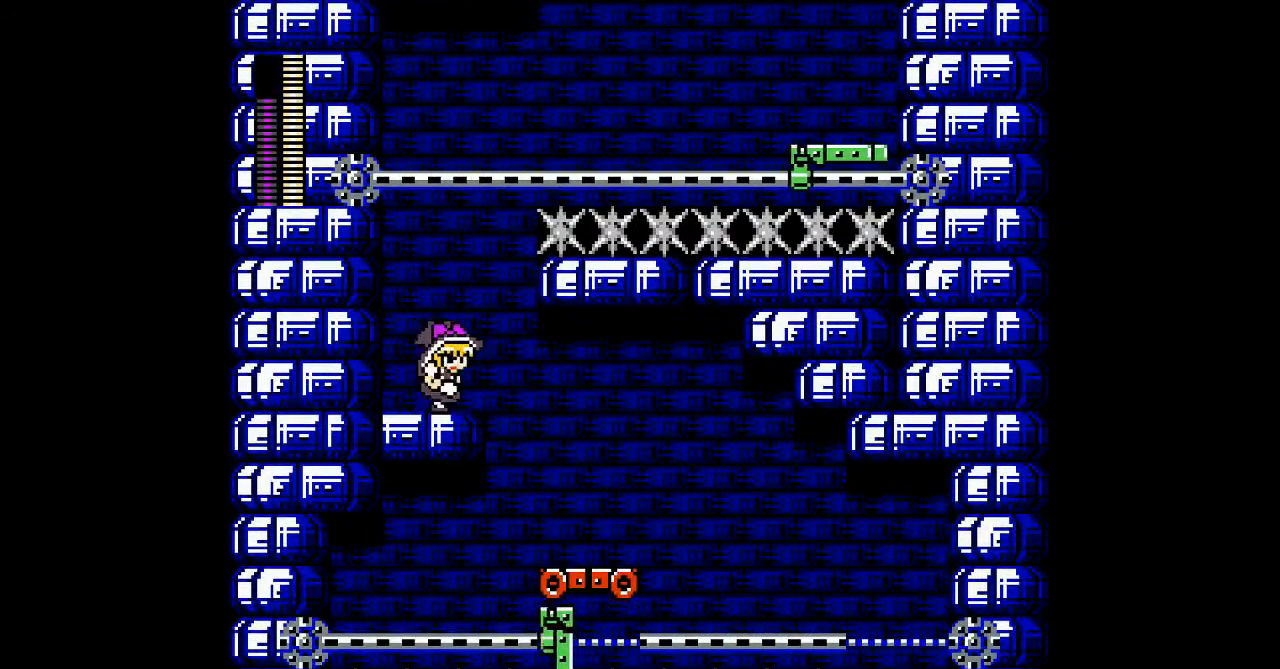
{"dt_ms": 500, "buttons": ["DPAD_RIGHT"], "events": []}
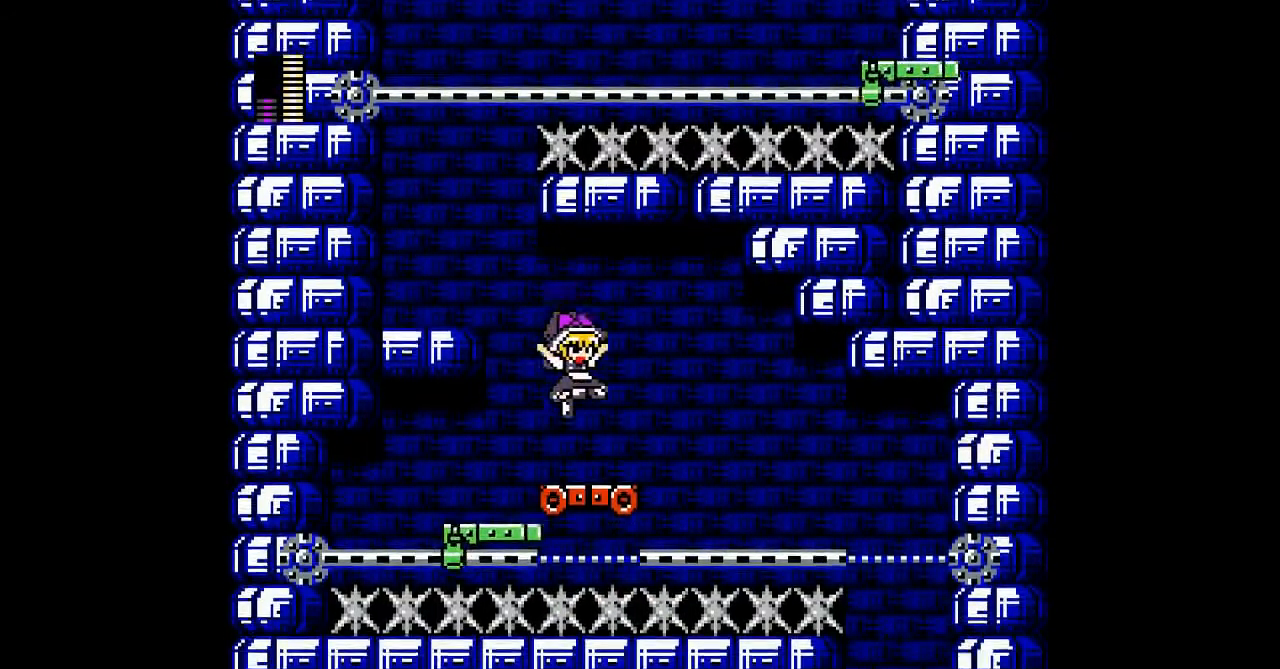
{"dt_ms": 500, "buttons": ["DPAD_RIGHT"]}
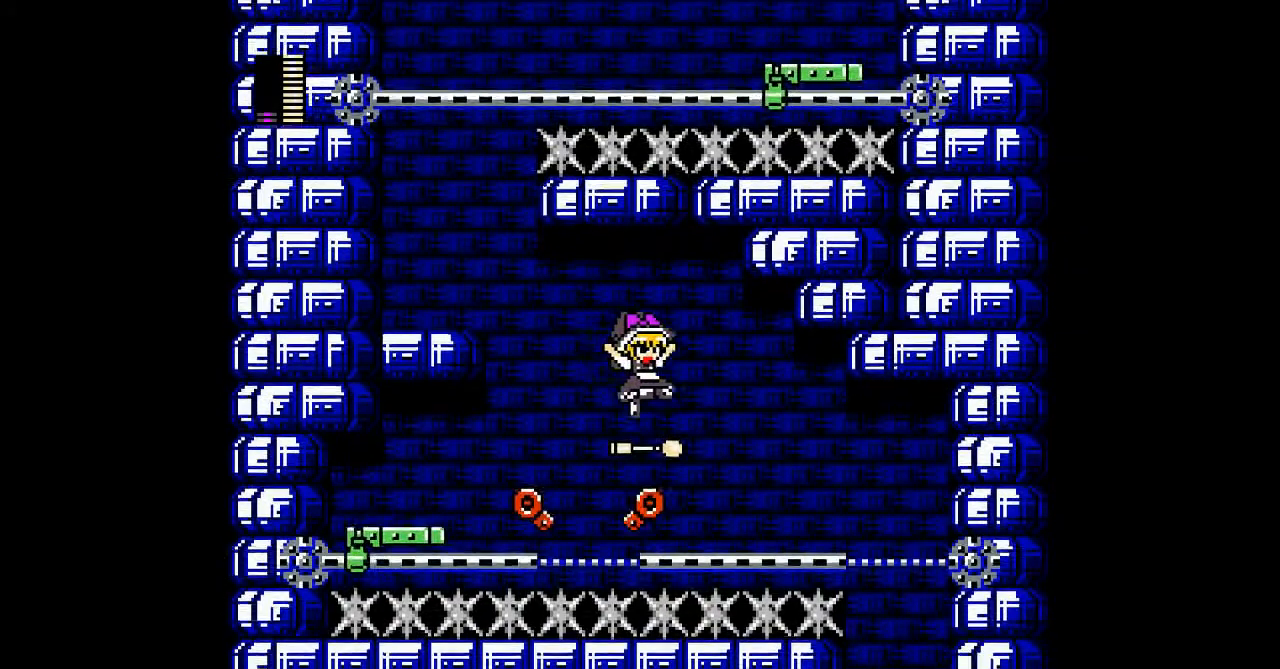
{"dt_ms": 500, "buttons": [], "events": [[67, "DPAD_RIGHT", "up"]]}
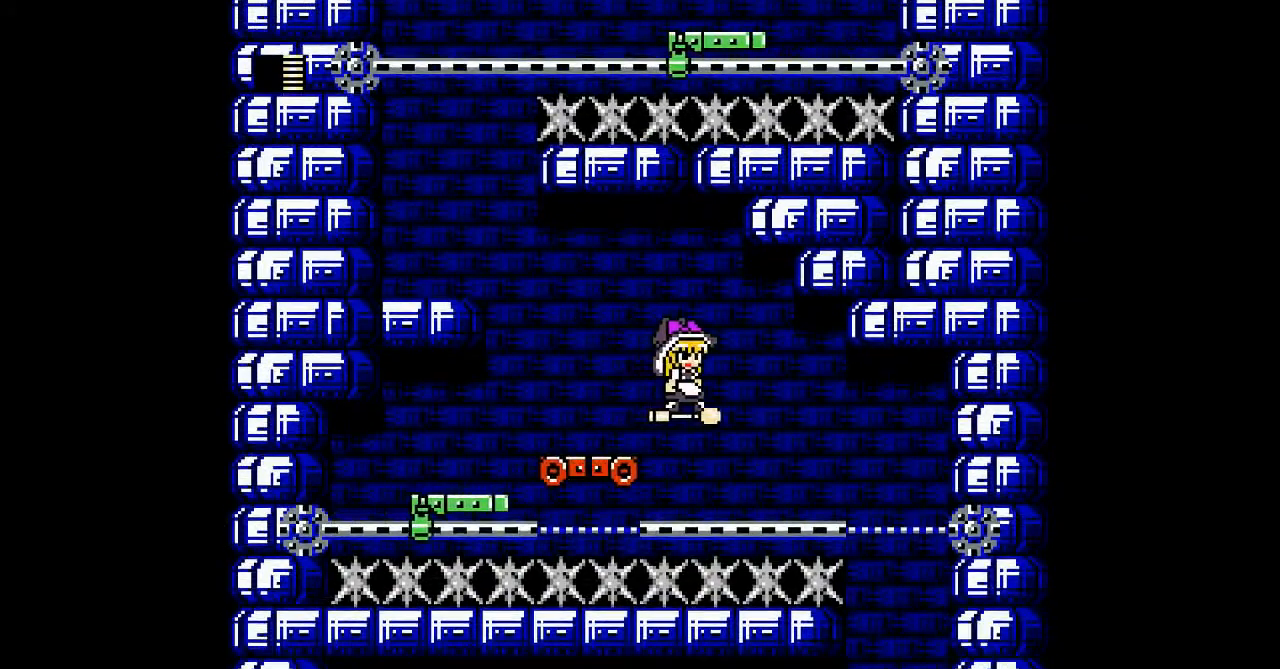
{"dt_ms": 500, "buttons": ["B", "DPAD_DOWN", "DPAD_RIGHT"], "events": [[167, "DPAD_RIGHT", "down"], [300, "DPAD_DOWN", "down"], [367, "B", "down"]]}
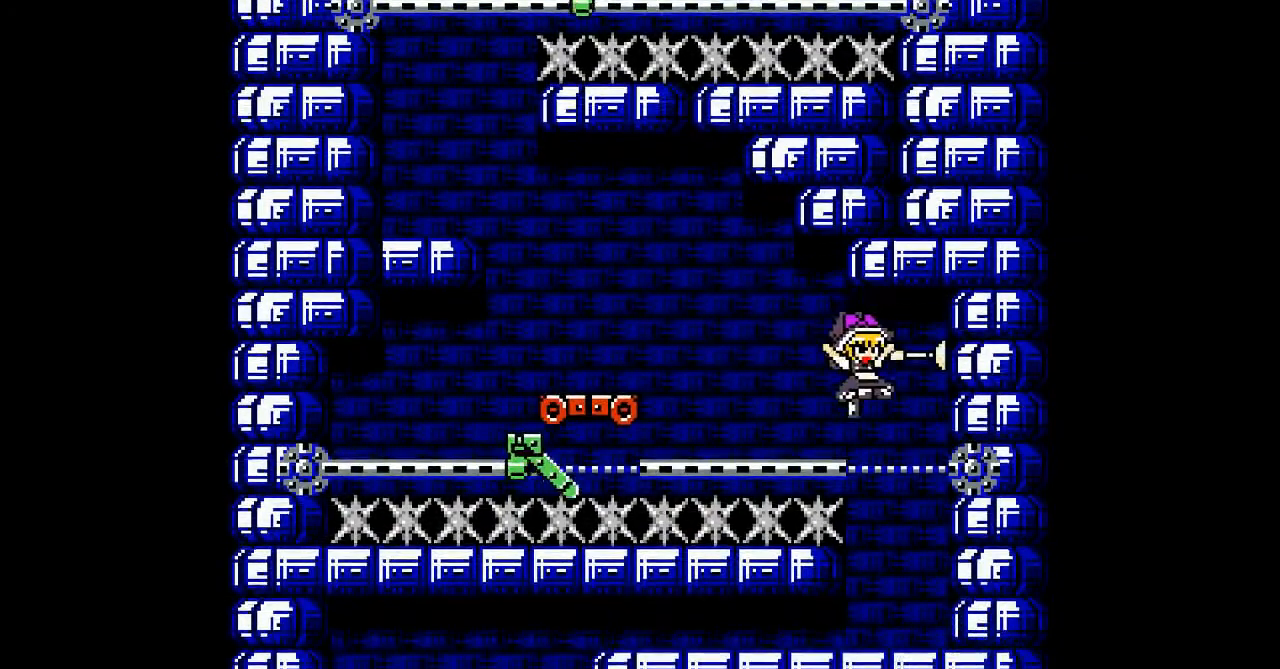
{"dt_ms": 500, "buttons": [], "events": [[200, "B", "up"], [267, "DPAD_DOWN", "up"], [300, "DPAD_RIGHT", "up"]]}
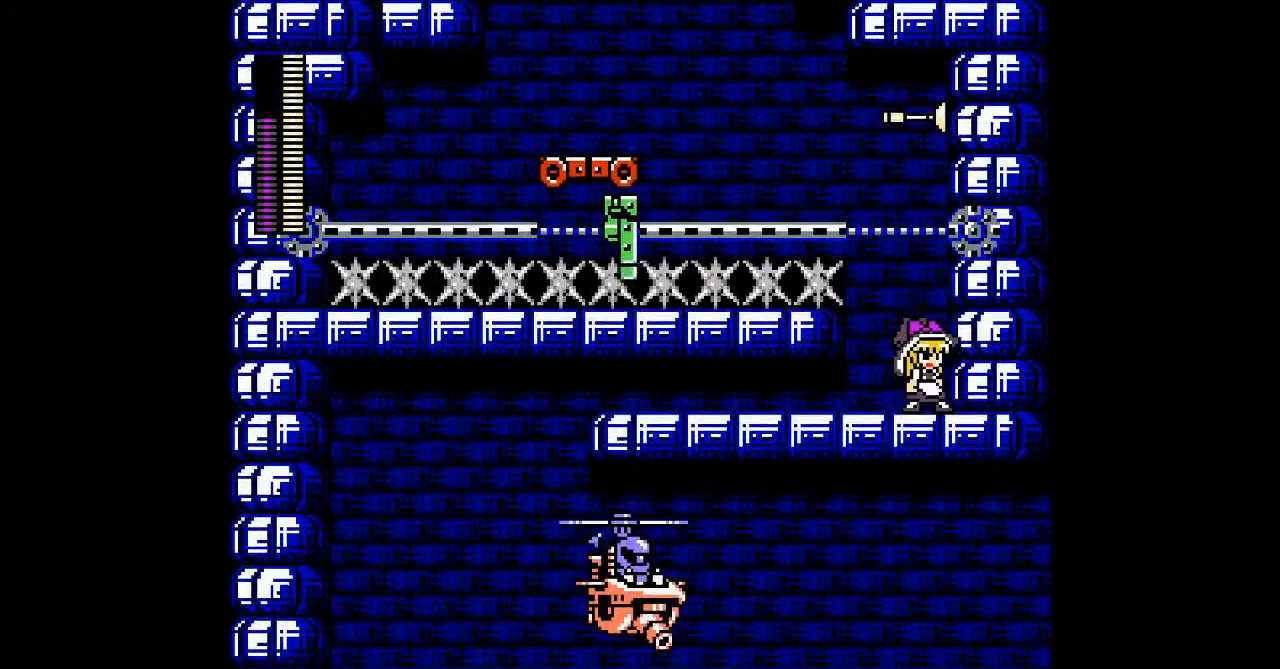
{"dt_ms": 500, "buttons": ["DPAD_LEFT"], "events": [[400, "DPAD_LEFT", "down"]]}
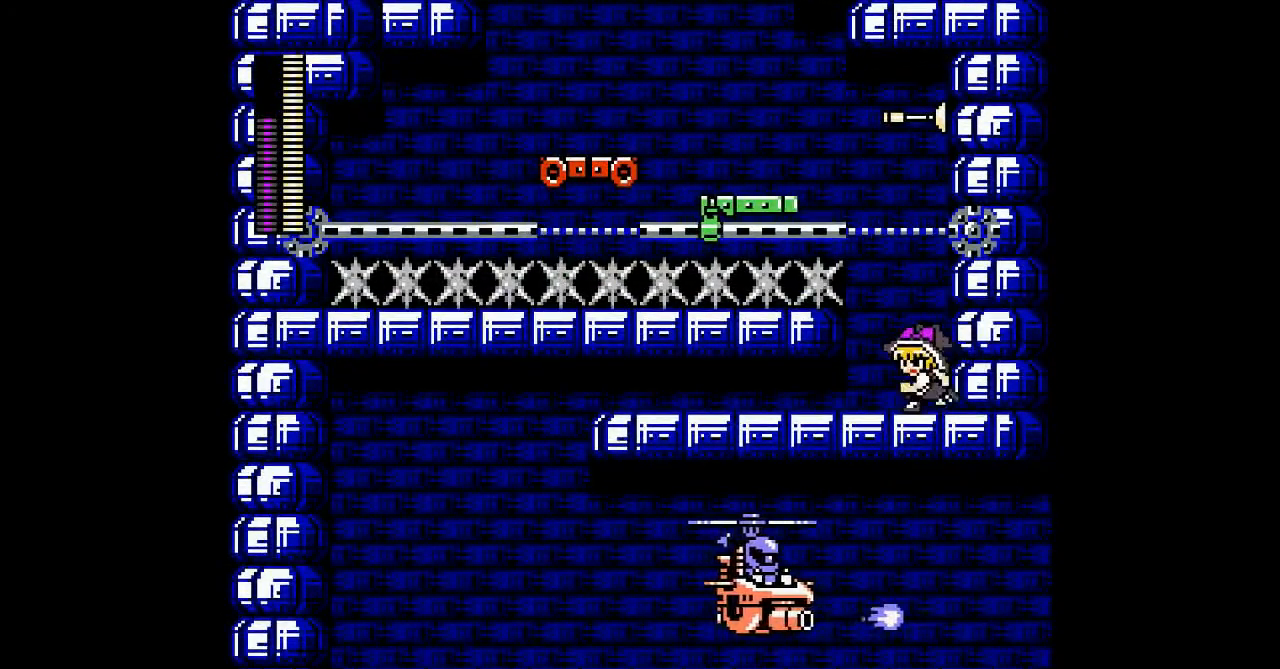
{"dt_ms": 500, "buttons": ["DPAD_DOWN", "DPAD_LEFT"], "events": [[300, "DPAD_DOWN", "down"], [333, "B", "down"], [467, "B", "up"]]}
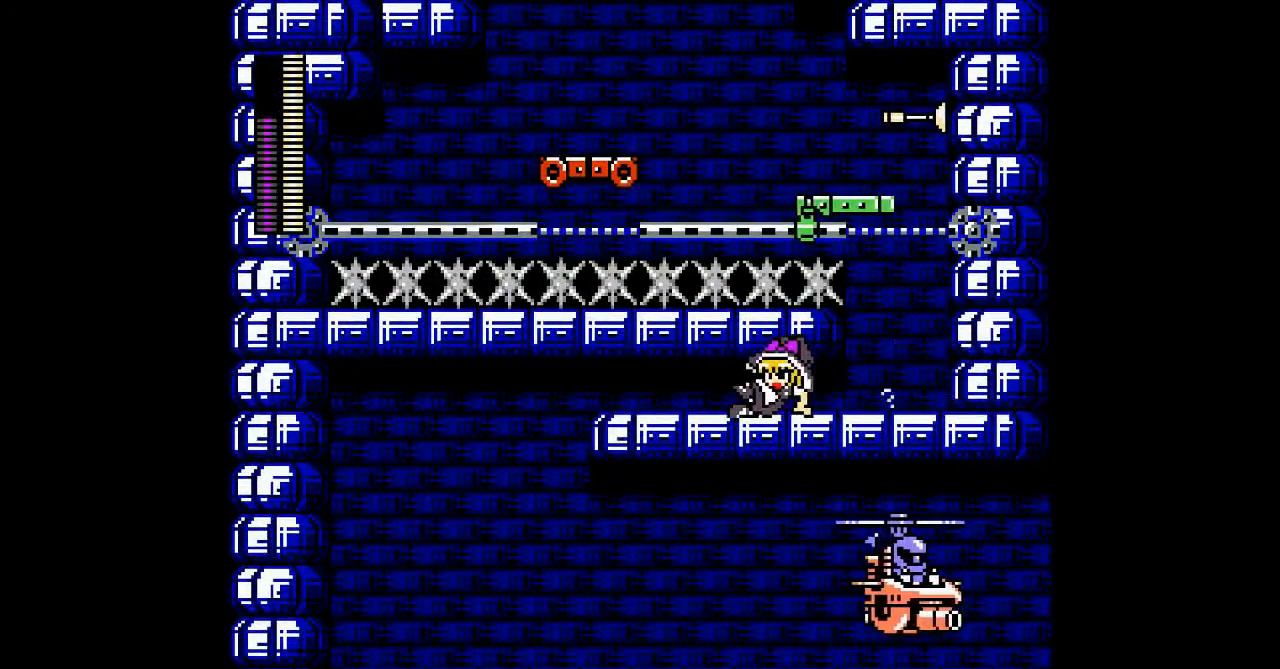
{"dt_ms": 500, "buttons": [], "events": [[67, "DPAD_DOWN", "up"], [267, "START", "down"], [367, "START", "up"], [467, "DPAD_LEFT", "up"]]}
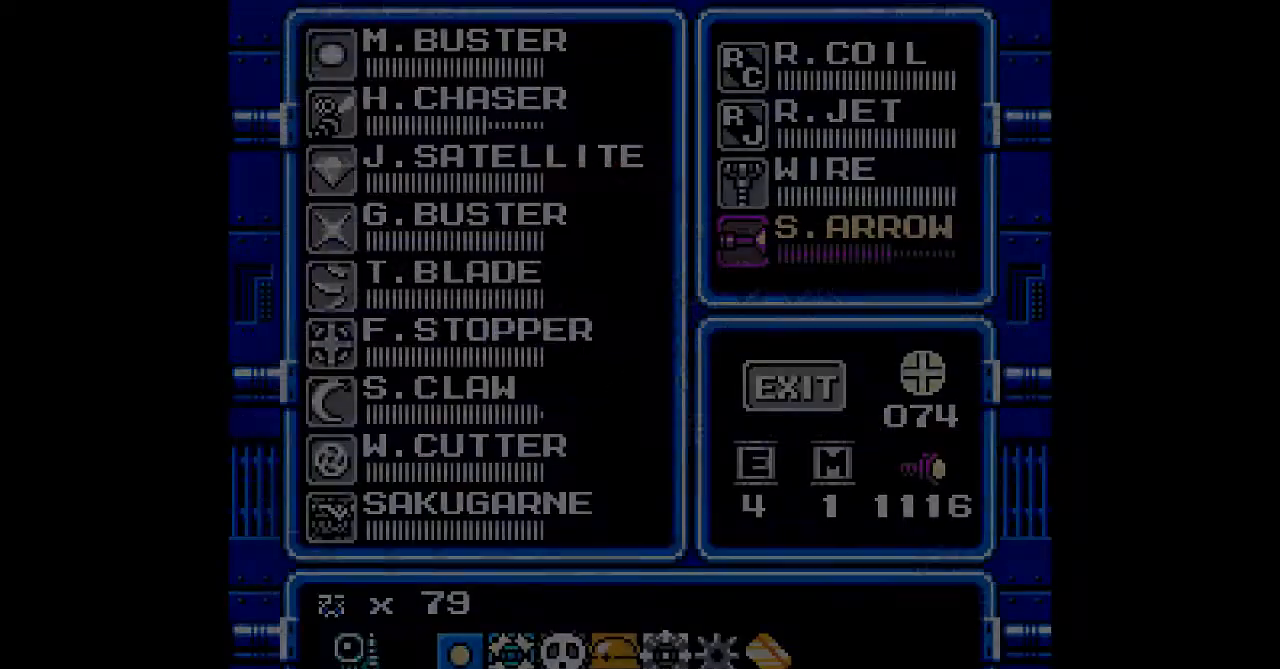
{"dt_ms": 500, "buttons": [], "events": []}
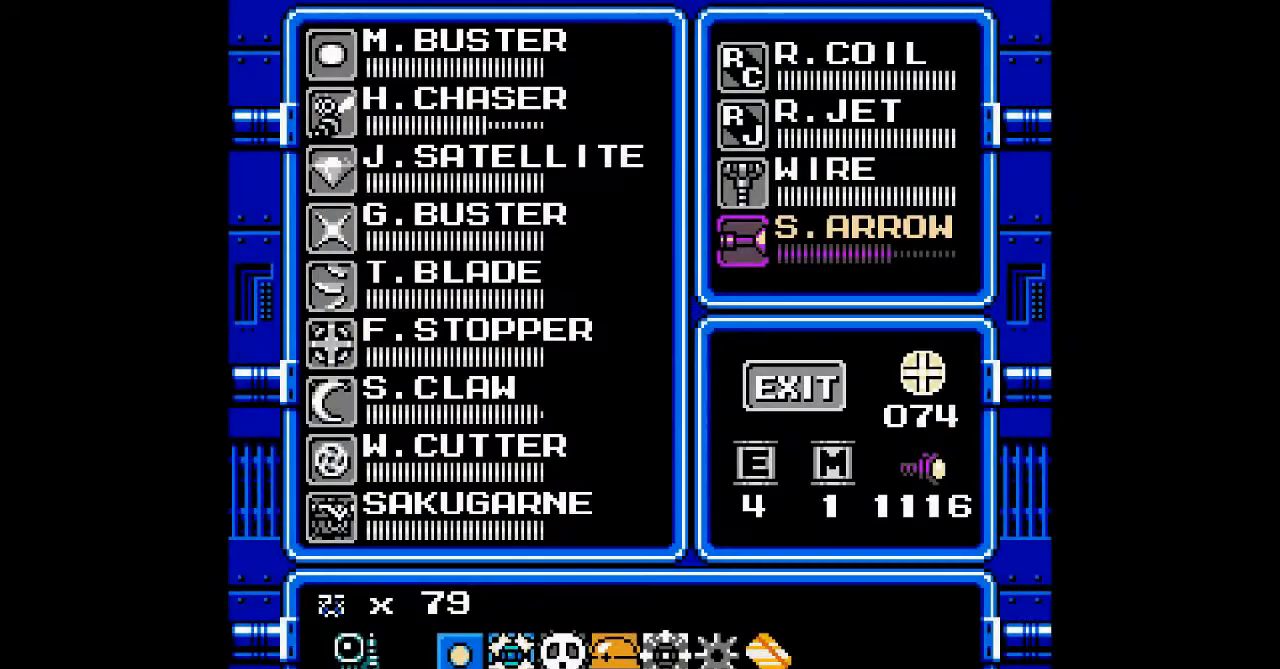
{"dt_ms": 500, "buttons": [], "events": [[33, "DPAD_UP", "down"], [167, "DPAD_UP", "up"], [267, "DPAD_LEFT", "down"], [367, "DPAD_LEFT", "up"], [433, "DPAD_UP", "down"], [500, "DPAD_UP", "up"]]}
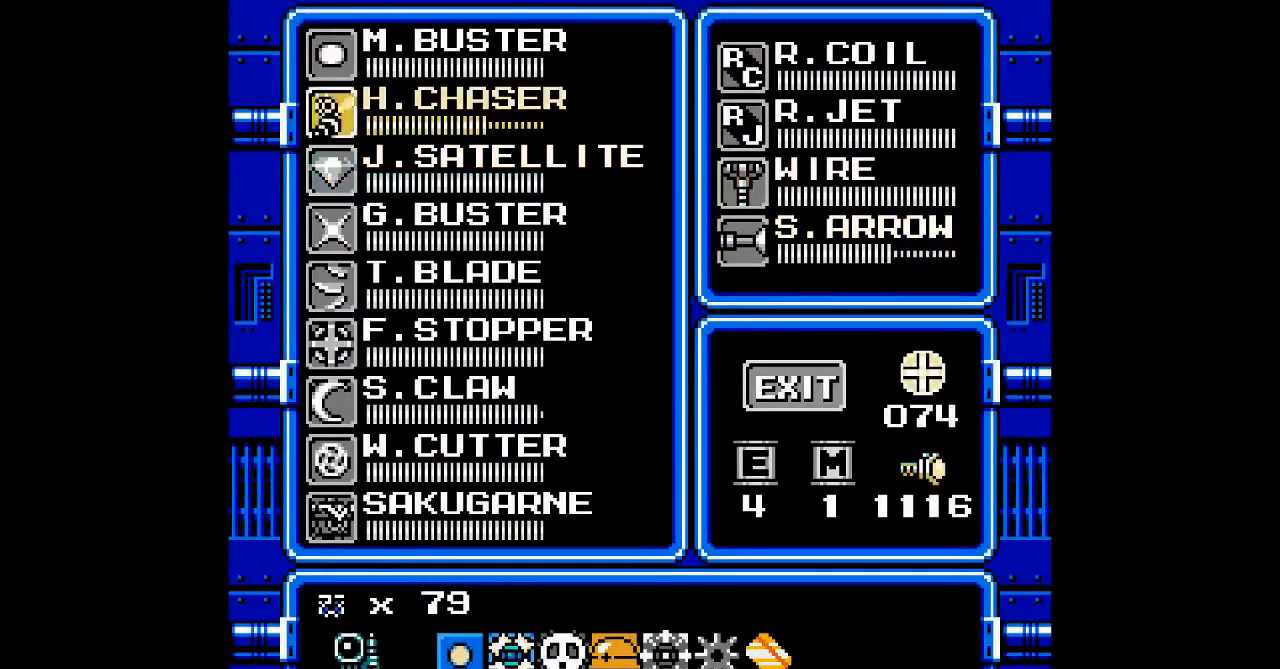
{"dt_ms": 500, "buttons": ["DPAD_LEFT"], "events": [[100, "DPAD_UP", "down"], [233, "DPAD_UP", "up"], [333, "START", "down"], [400, "START", "up"], [467, "DPAD_LEFT", "down"]]}
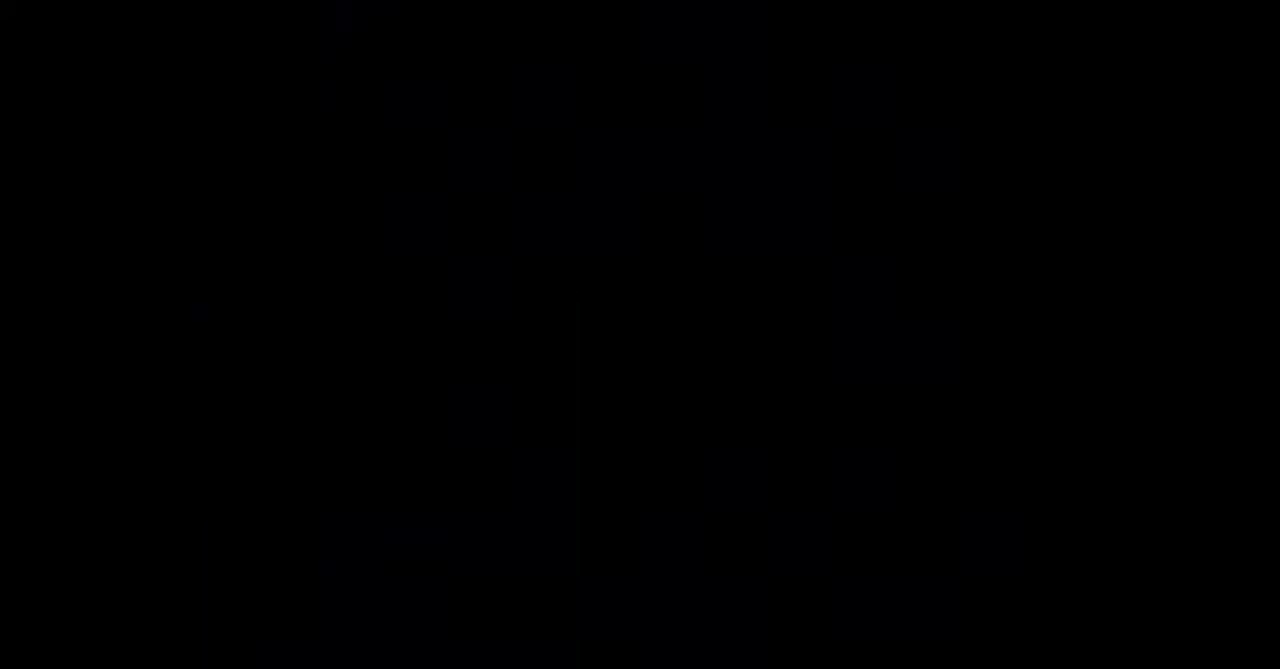
{"dt_ms": 500, "buttons": ["DPAD_LEFT"], "events": []}
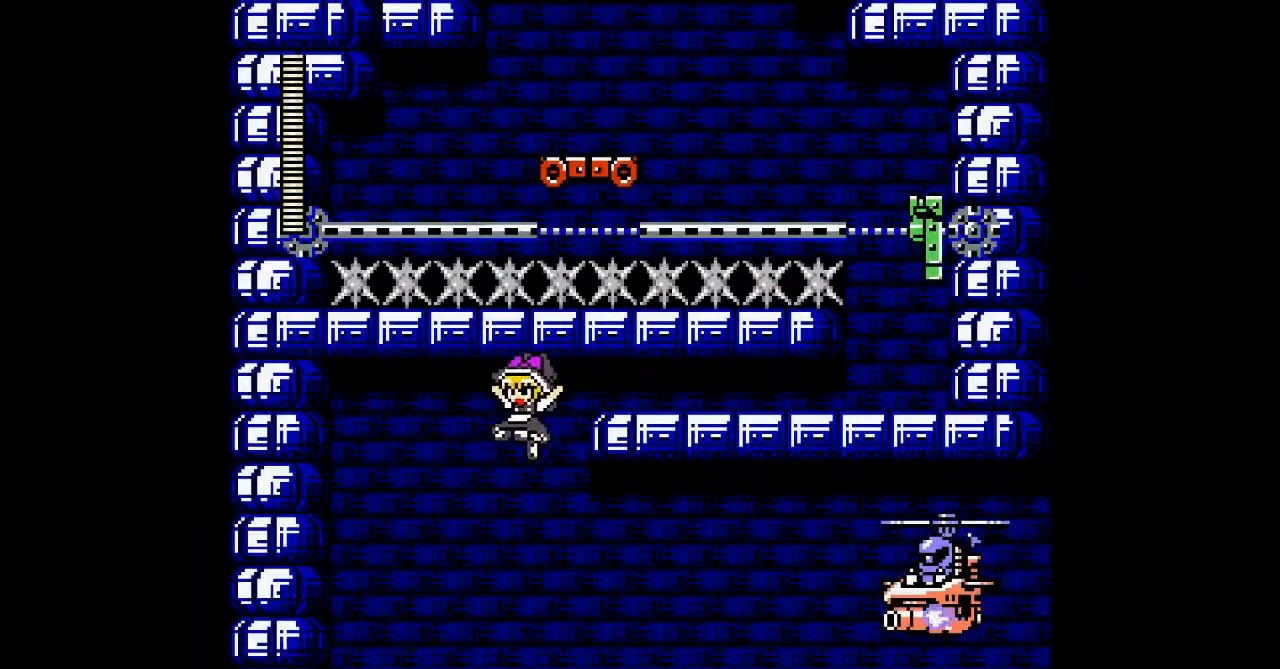
{"dt_ms": 500, "buttons": ["DPAD_LEFT"], "events": [[267, "DPAD_RIGHT", "down"], [300, "DPAD_LEFT", "up"], [367, "A", "down"], [400, "DPAD_LEFT", "down"], [400, "DPAD_RIGHT", "up"], [433, "A", "up"]]}
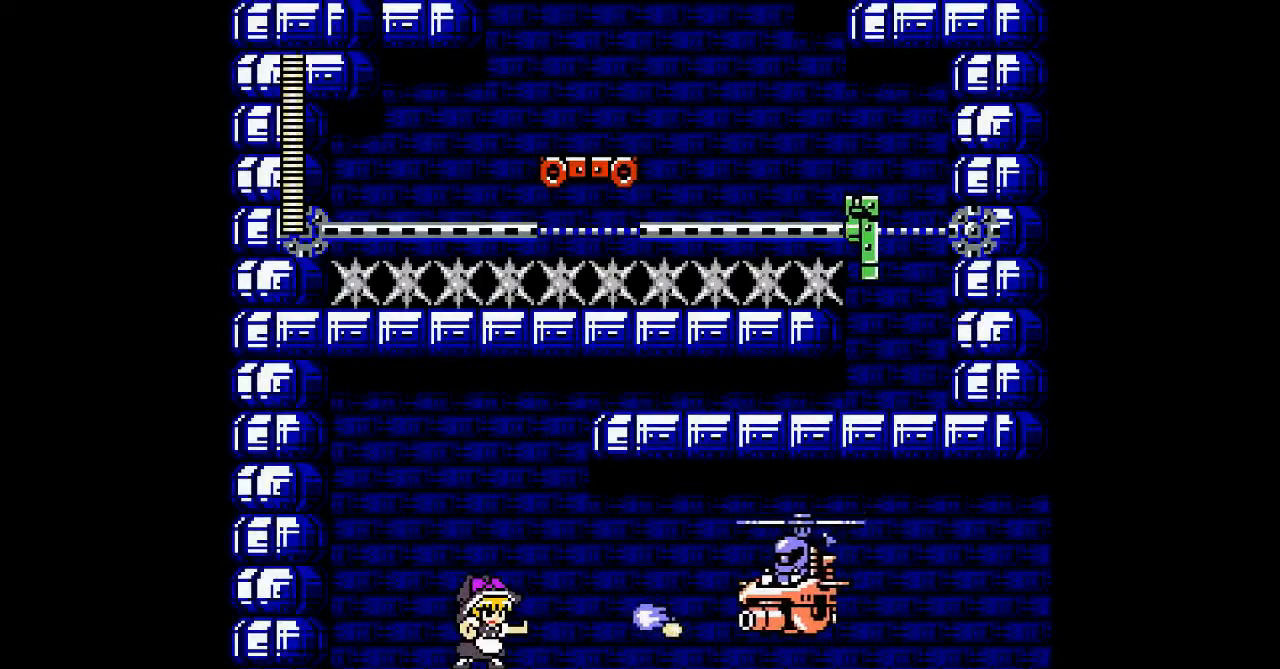
{"dt_ms": 500, "buttons": ["DPAD_RIGHT"], "events": [[33, "A", "down"], [100, "B", "down"], [233, "DPAD_RIGHT", "down"], [333, "DPAD_LEFT", "up"], [367, "B", "up"], [433, "A", "up"]]}
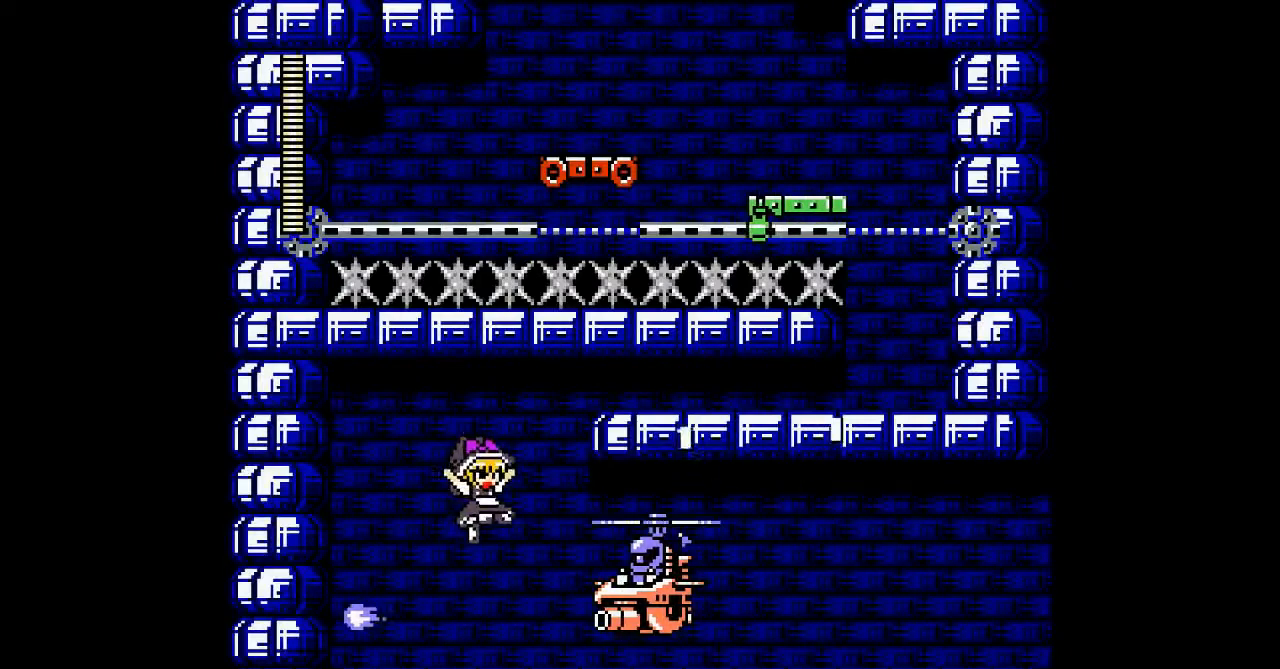
{"dt_ms": 1000, "buttons": ["DPAD_DOWN", "DPAD_RIGHT"]}
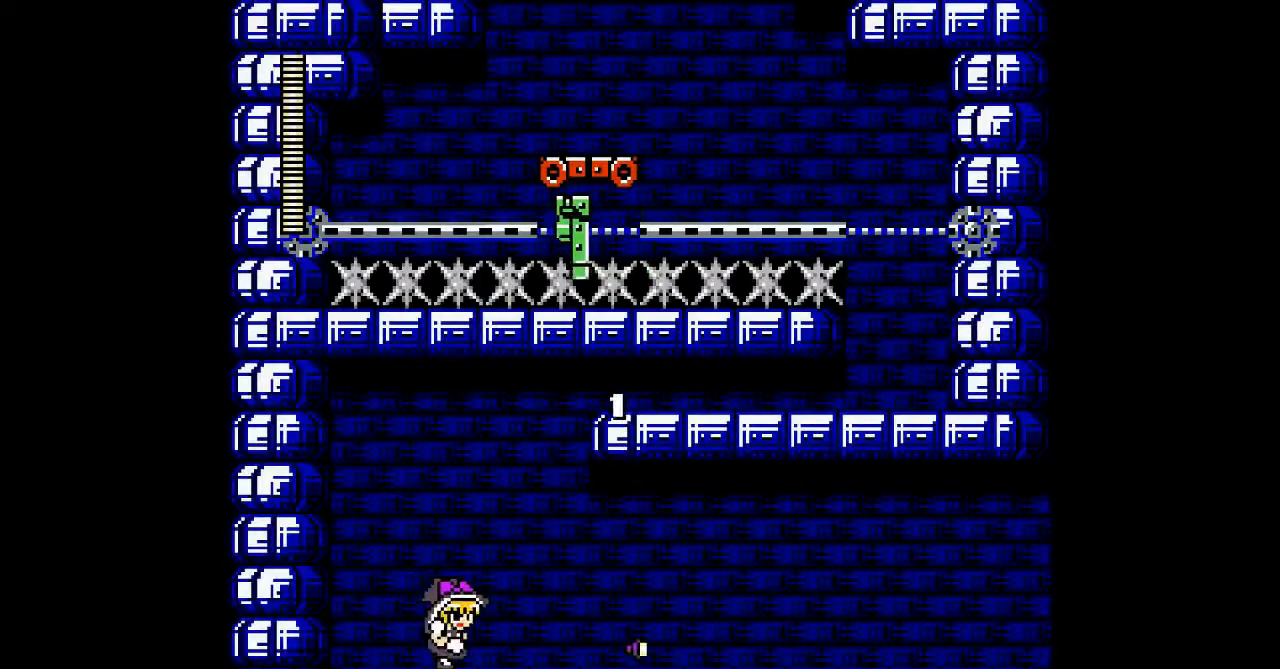
{"dt_ms": 500, "buttons": ["B", "DPAD_DOWN", "DPAD_RIGHT"], "events": [[67, "B", "down"], [200, "B", "up"], [500, "B", "down"]]}
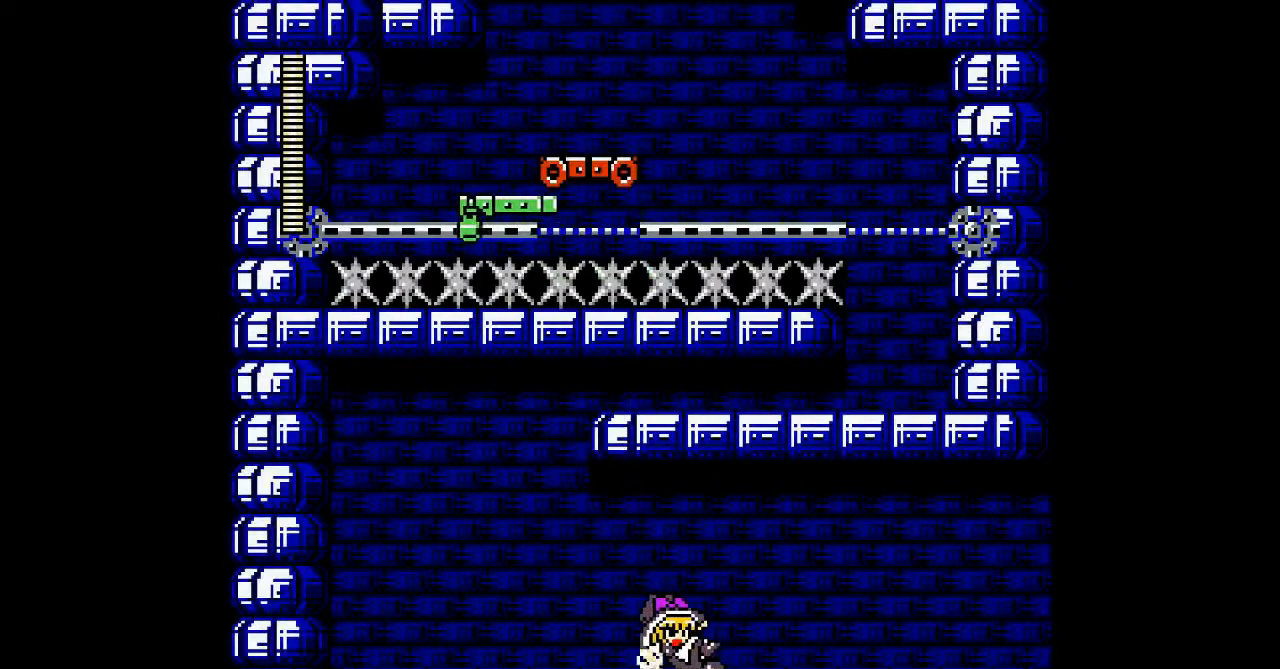
{"dt_ms": 500, "buttons": ["DPAD_DOWN", "DPAD_RIGHT"], "events": [[167, "B", "up"], [300, "B", "down"], [433, "B", "up"]]}
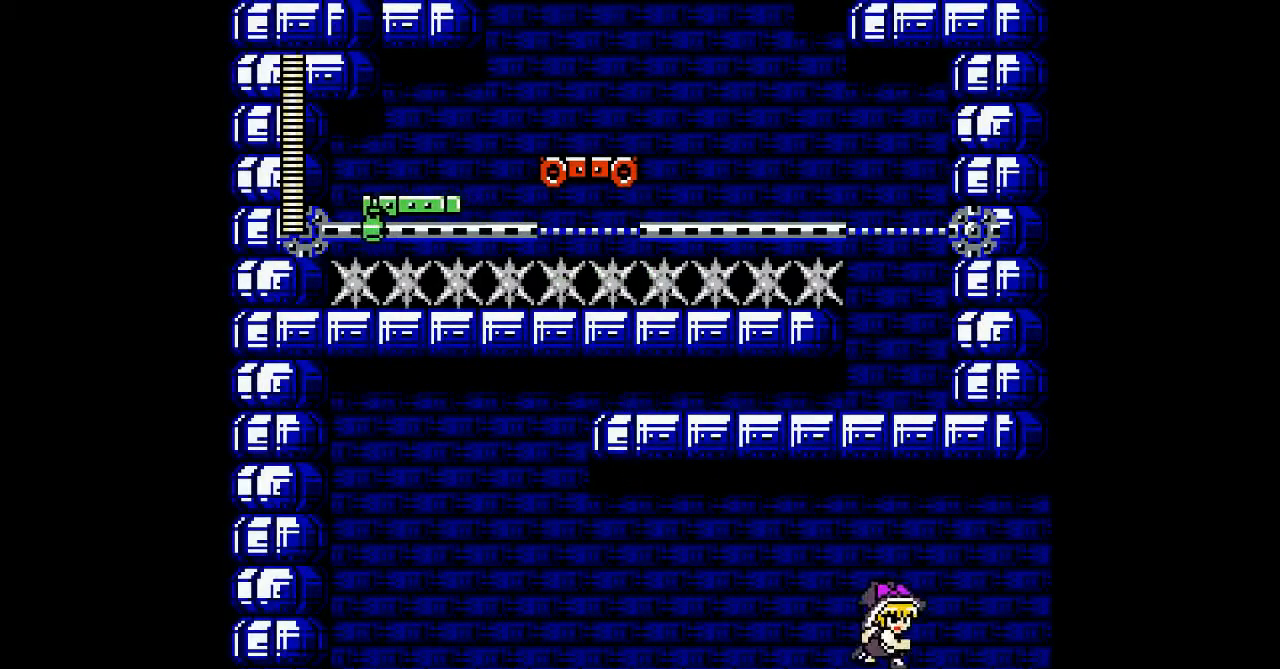
{"dt_ms": 500, "buttons": ["DPAD_RIGHT"], "events": [[33, "B", "down"], [167, "B", "up"], [500, "DPAD_DOWN", "up"]]}
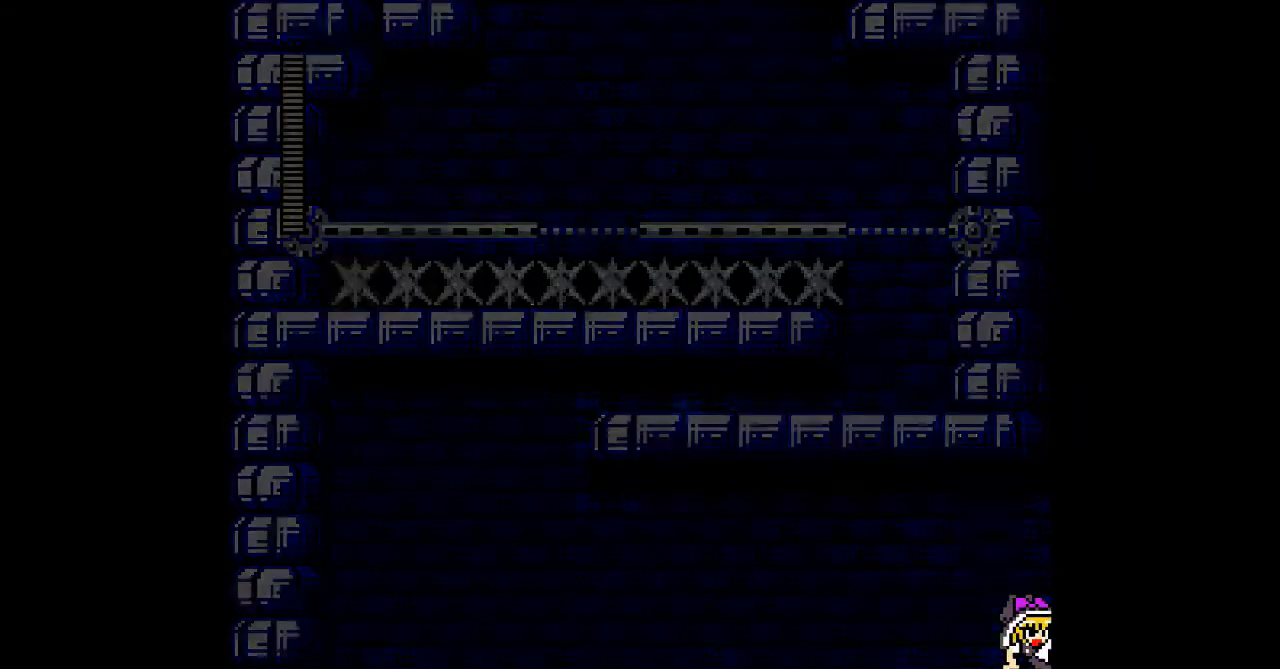
{"dt_ms": 500, "buttons": [], "events": [[33, "DPAD_RIGHT", "up"]]}
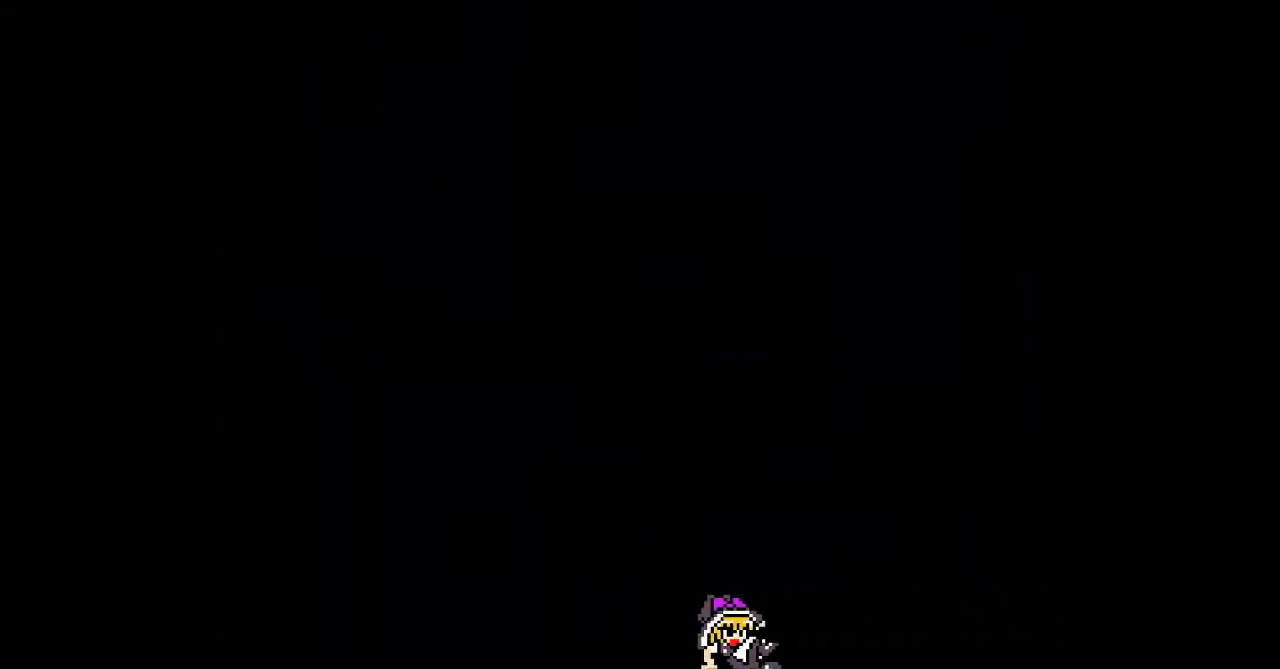
{"dt_ms": 500, "buttons": [], "events": []}
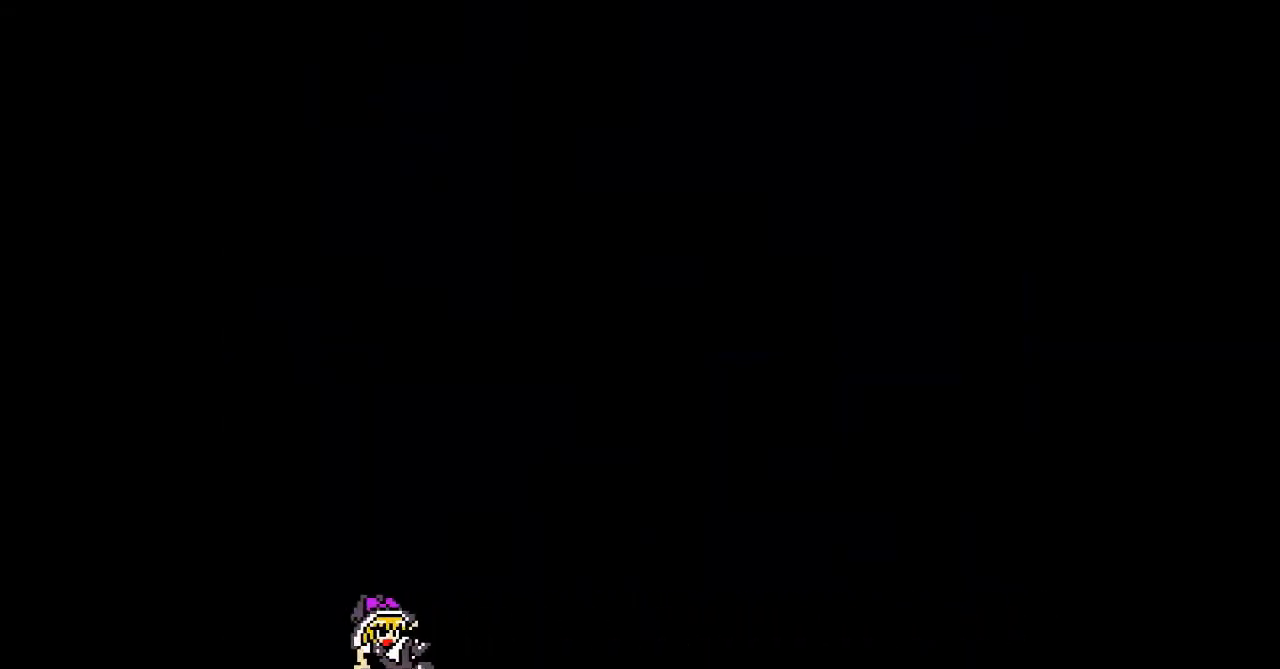
{"dt_ms": 500, "buttons": ["DPAD_RIGHT"], "events": [[467, "DPAD_RIGHT", "down"]]}
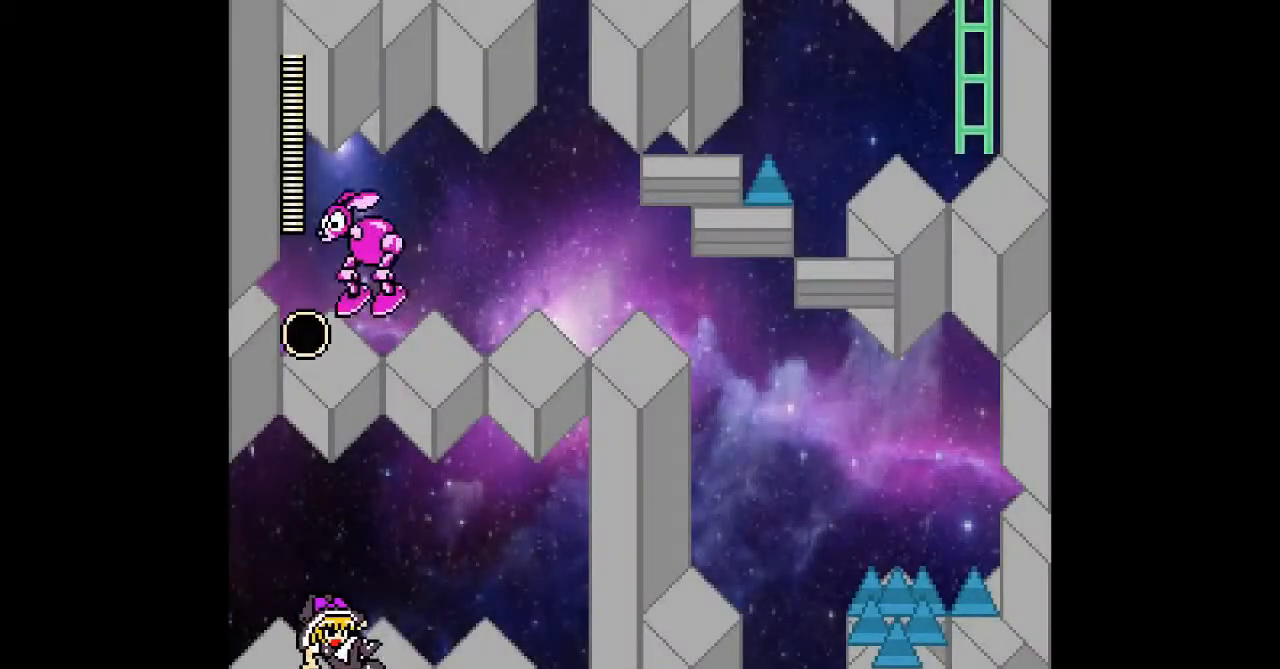
{"dt_ms": 500, "buttons": ["DPAD_RIGHT"], "events": [[300, "DPAD_RIGHT", "up"], [367, "DPAD_LEFT", "down"], [433, "DPAD_RIGHT", "down"], [467, "DPAD_LEFT", "up"]]}
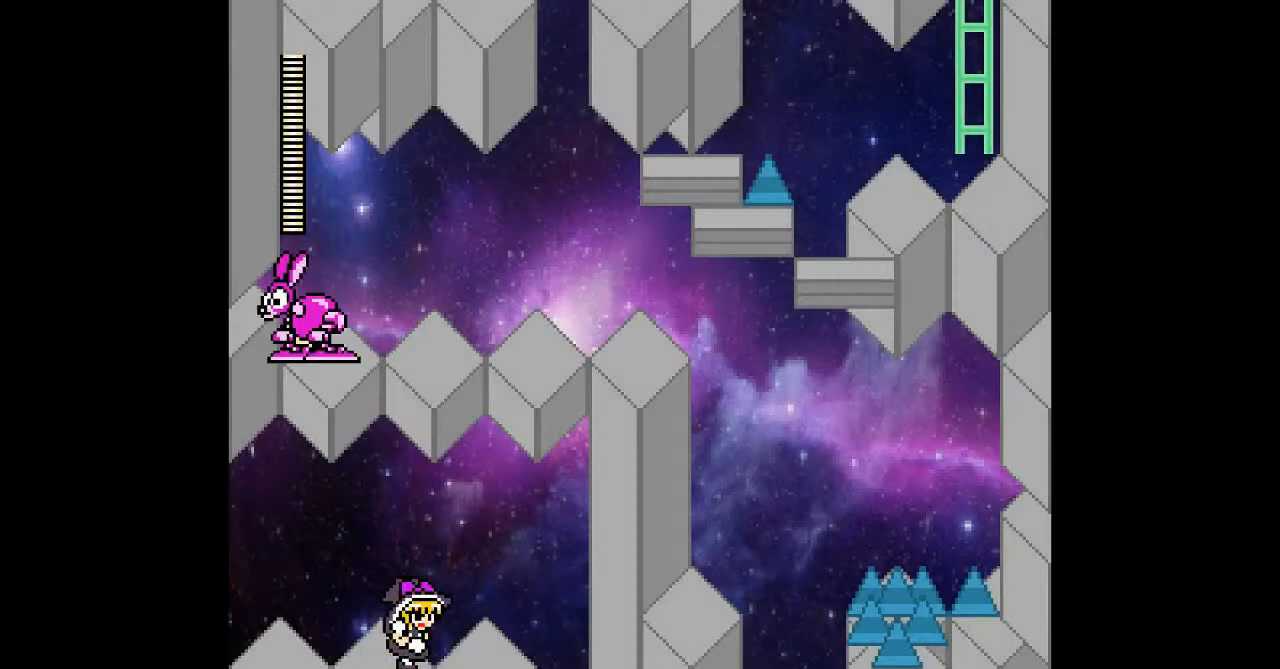
{"dt_ms": 500, "buttons": [], "events": [[133, "DPAD_DOWN", "down"], [433, "DPAD_DOWN", "up"], [467, "DPAD_RIGHT", "up"]]}
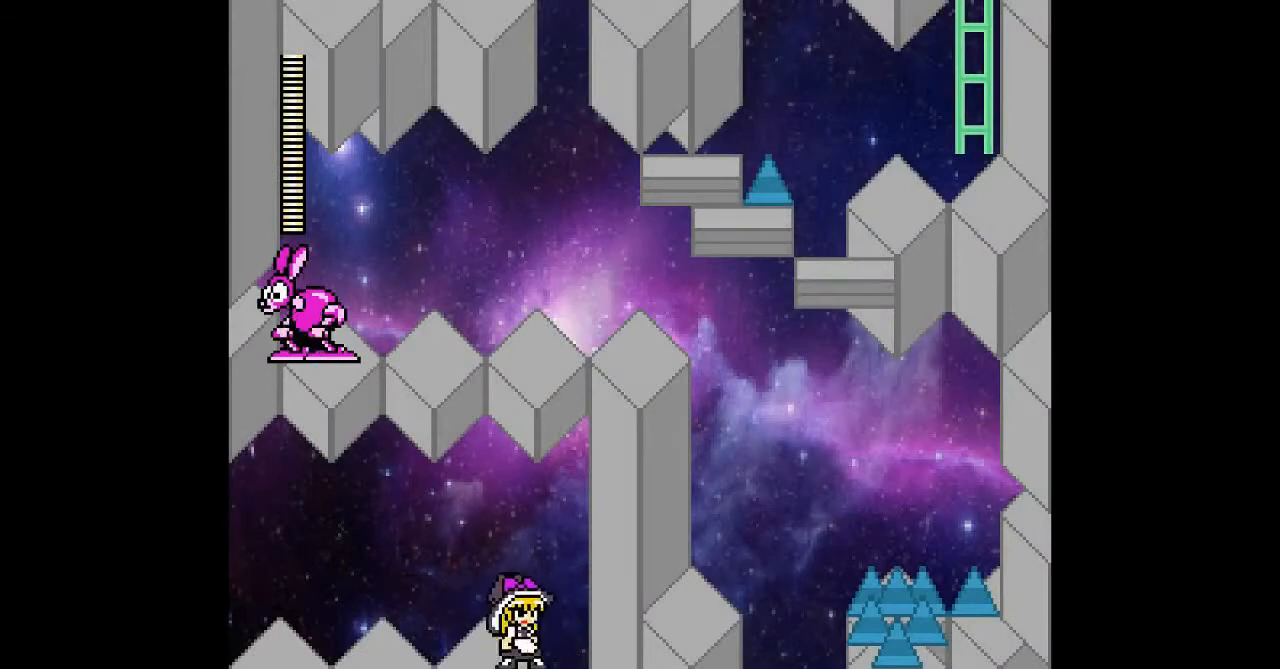
{"dt_ms": 500, "buttons": [], "events": [[167, "DPAD_LEFT", "down"], [333, "DPAD_LEFT", "up"]]}
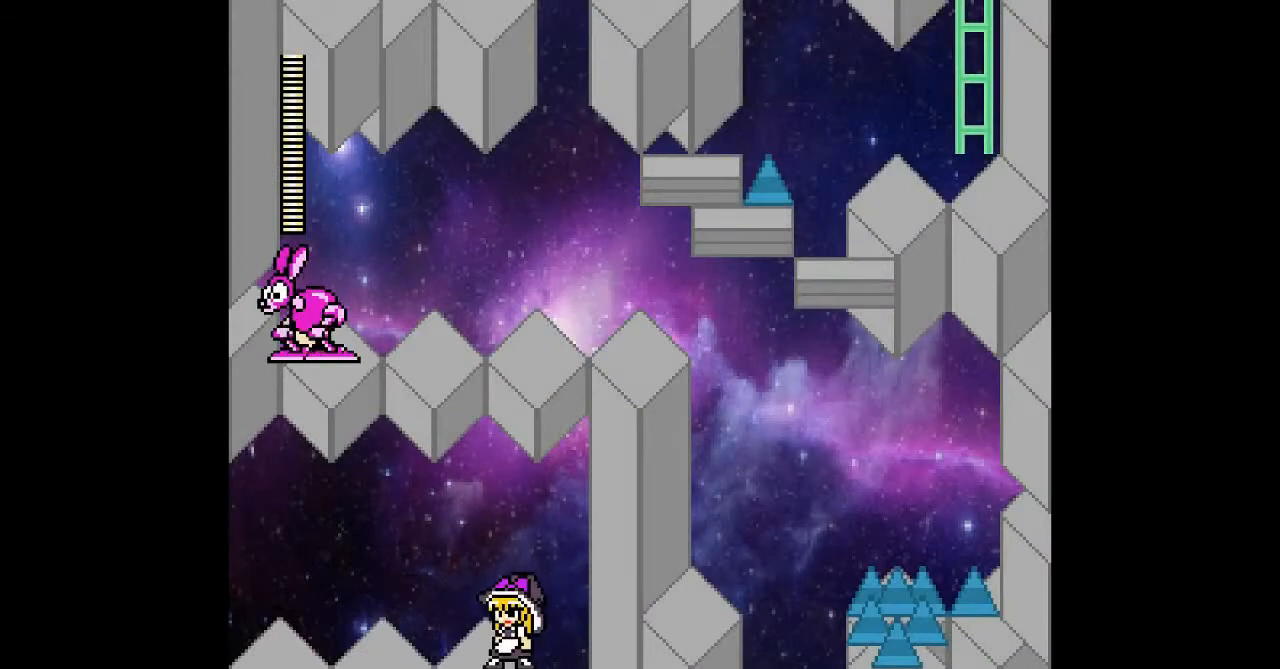
{"dt_ms": 500, "buttons": ["DPAD_RIGHT"], "events": [[433, "DPAD_RIGHT", "down"]]}
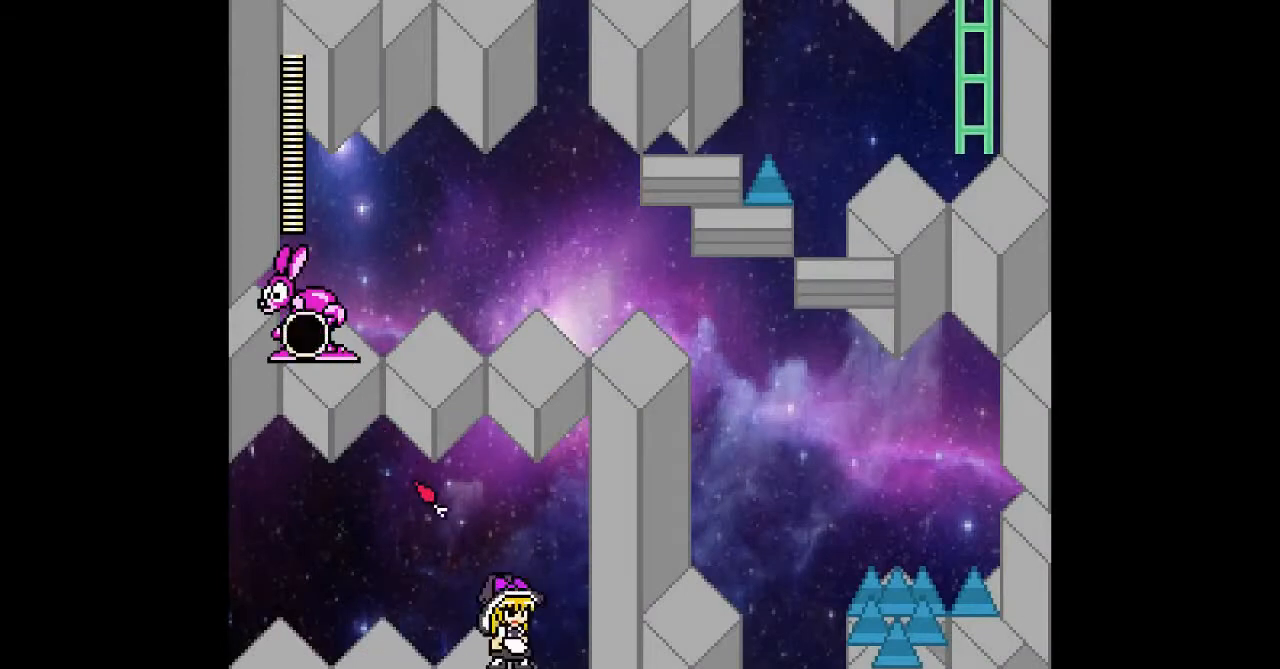
{"dt_ms": 500, "buttons": ["DPAD_LEFT"], "events": [[67, "B", "down"], [200, "DPAD_LEFT", "down"], [233, "DPAD_RIGHT", "up"], [500, "B", "up"]]}
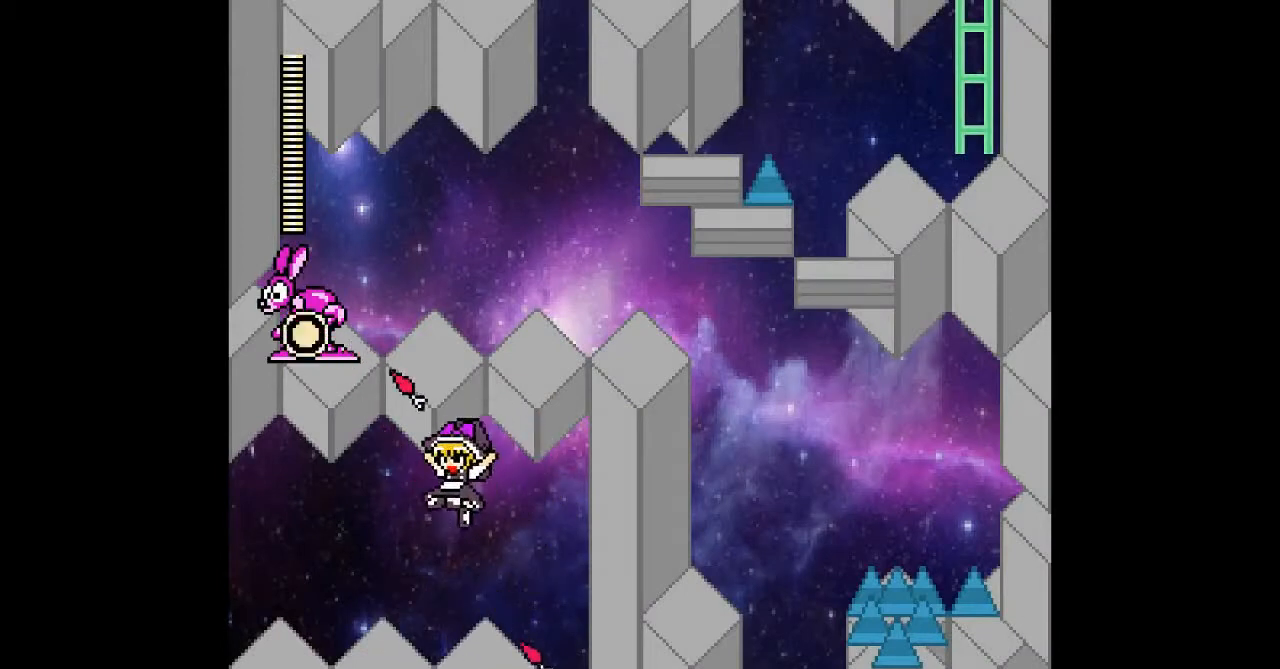
{"dt_ms": 500, "buttons": ["DPAD_LEFT"], "events": [[67, "DPAD_LEFT", "up"], [167, "DPAD_RIGHT", "down"], [300, "DPAD_RIGHT", "up"], [333, "DPAD_LEFT", "down"]]}
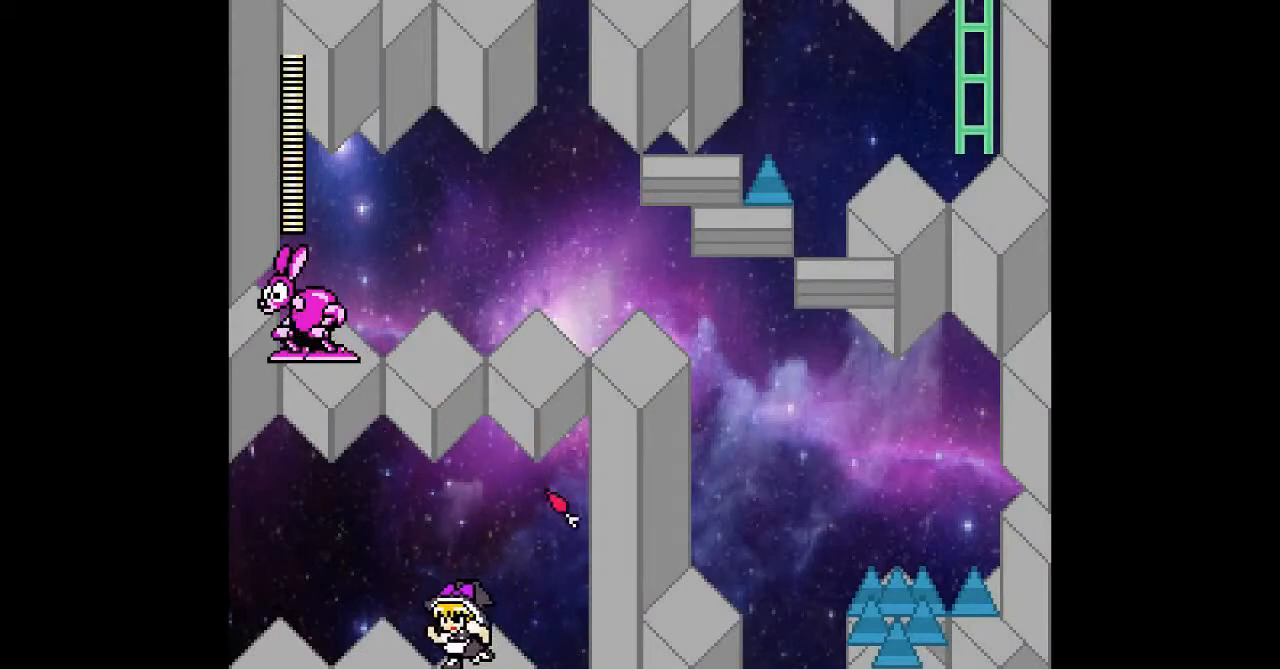
{"dt_ms": 500, "buttons": ["DPAD_RIGHT"], "events": [[167, "DPAD_LEFT", "up"], [200, "DPAD_RIGHT", "down"]]}
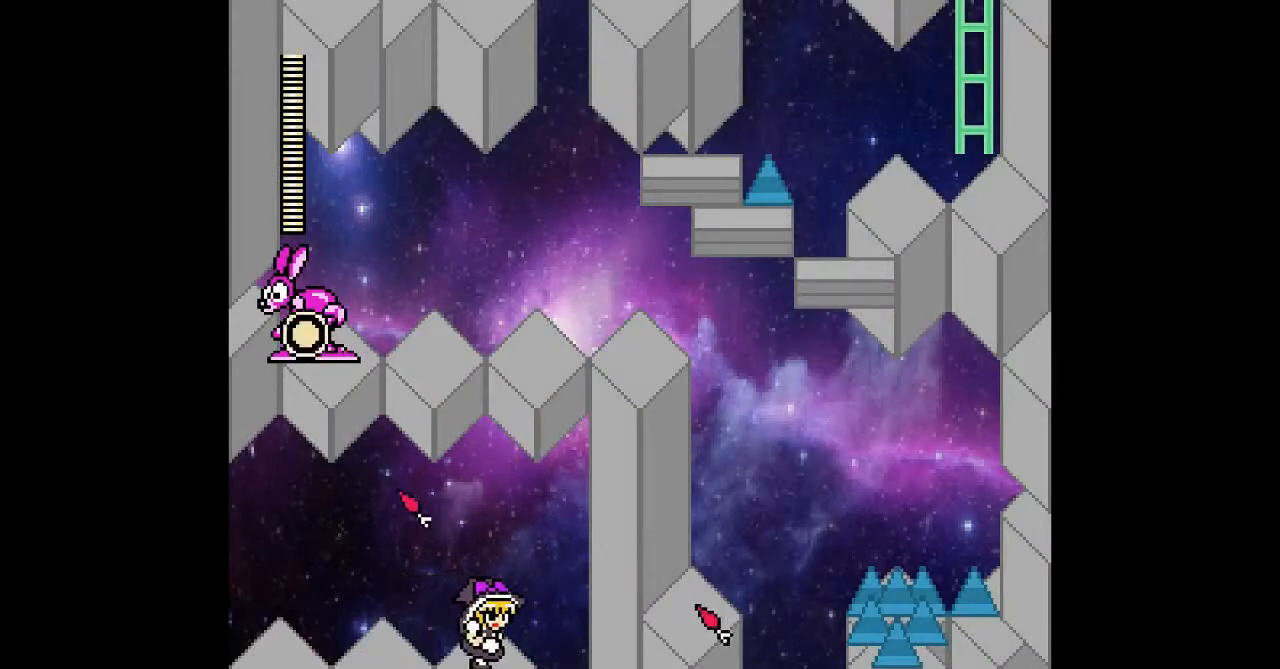
{"dt_ms": 500, "buttons": ["DPAD_LEFT"], "events": [[100, "B", "down"], [200, "DPAD_LEFT", "down"], [267, "DPAD_RIGHT", "up"], [467, "B", "up"]]}
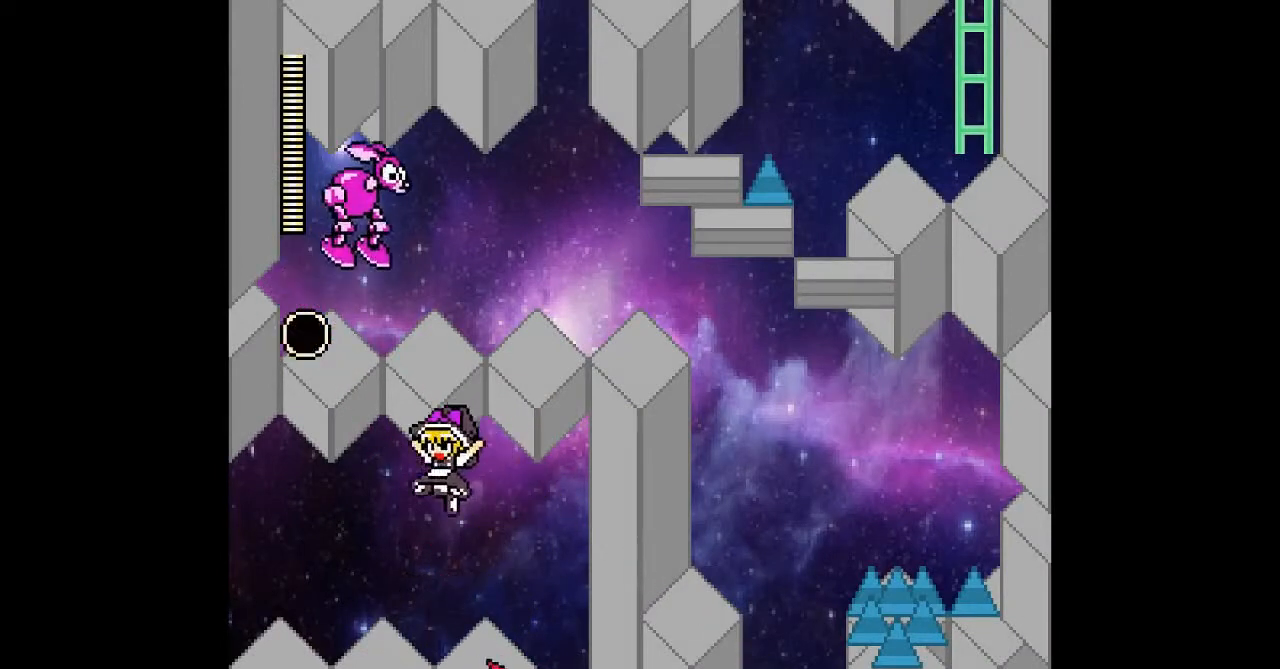
{"dt_ms": 500, "buttons": ["DPAD_RIGHT"], "events": [[100, "DPAD_RIGHT", "down"], [133, "DPAD_LEFT", "up"]]}